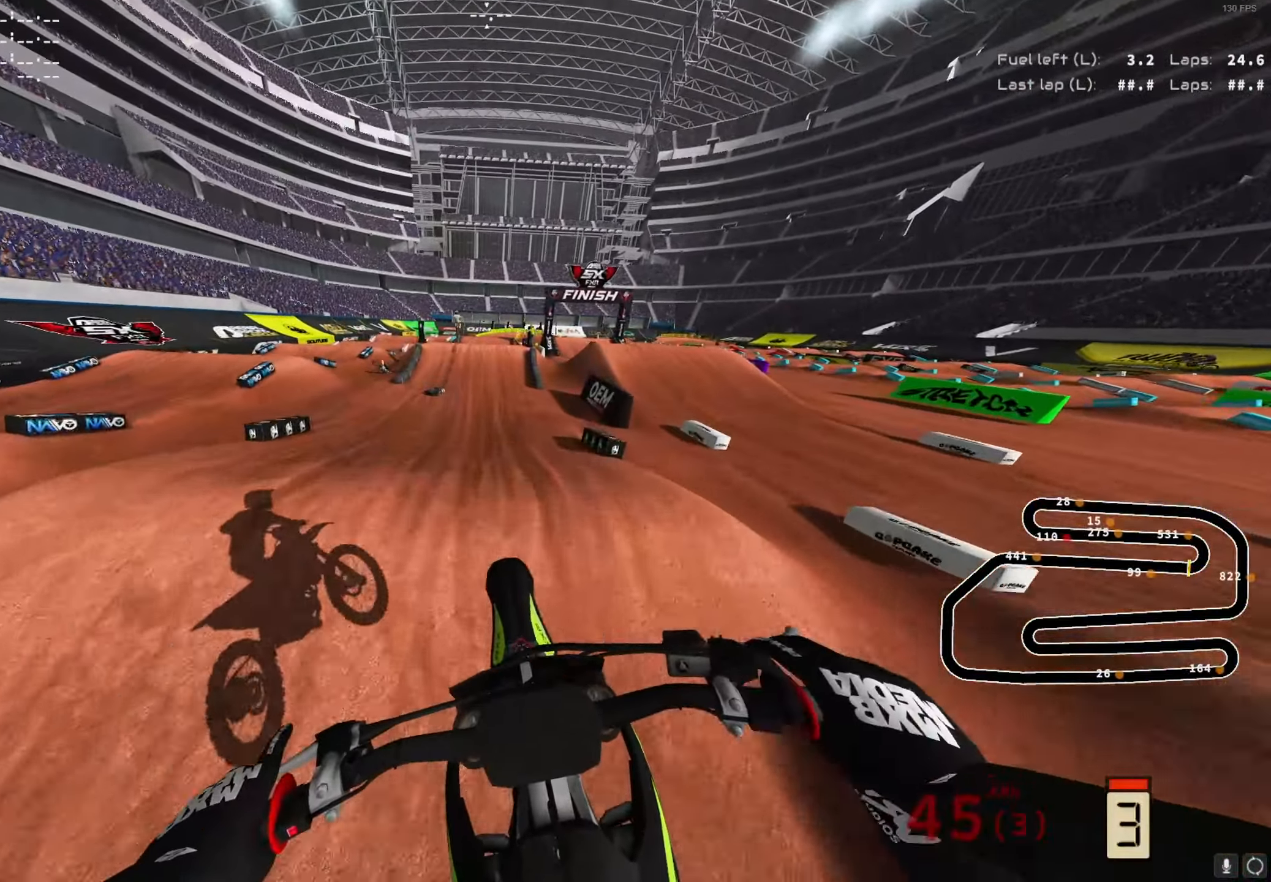
Gameplay with a controller (Xbox layout); each line is a JSON object with the inputs held at the frame after it (dt_ms = milliseconds from this image to that frame). "events" lists button and stick changes between this image and that frame as [ms after this image, input, new state], when the widget could be followed in between.
{"dt_ms": 500, "buttons": ["R2"], "left_stick": "center", "right_stick": "center", "events": [[83, "L1", "up"], [283, "A", "down"], [350, "A", "up"]]}
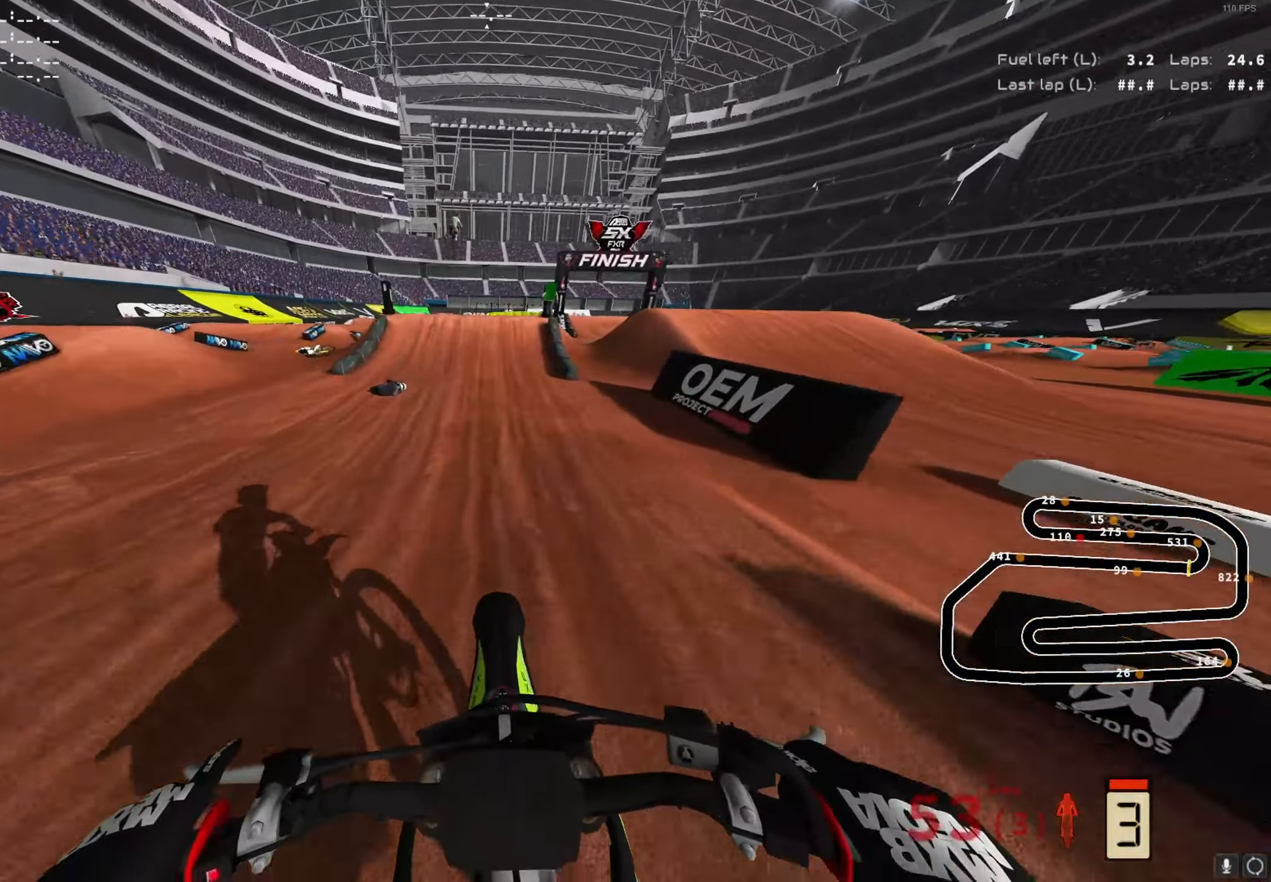
{"dt_ms": 500, "buttons": ["R2"], "left_stick": "center", "right_stick": "center", "events": []}
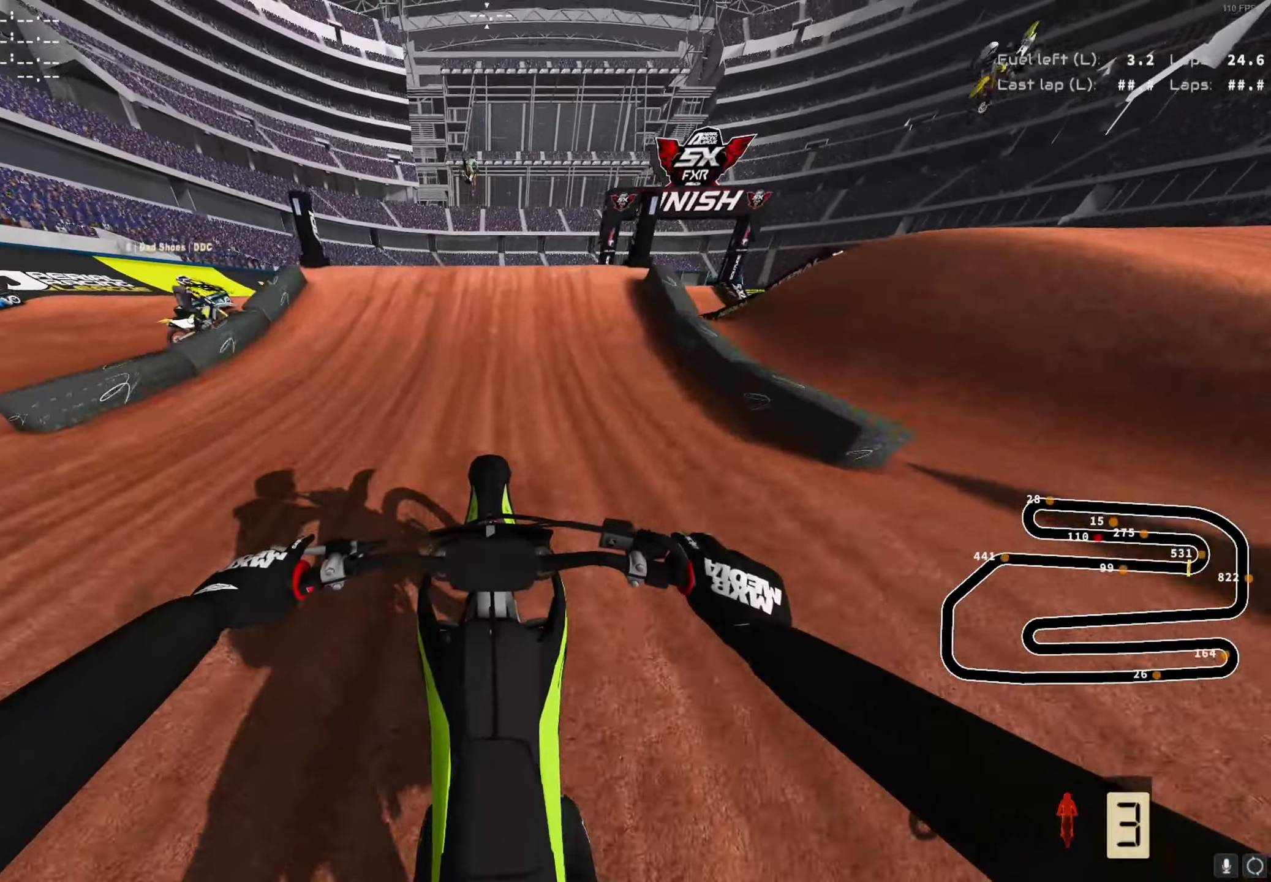
{"dt_ms": 500, "buttons": [], "left_stick": "right", "right_stick": "center", "events": [[300, "A", "down"], [333, "left_stick", "right"], [400, "A", "up"], [450, "R2", "up"]]}
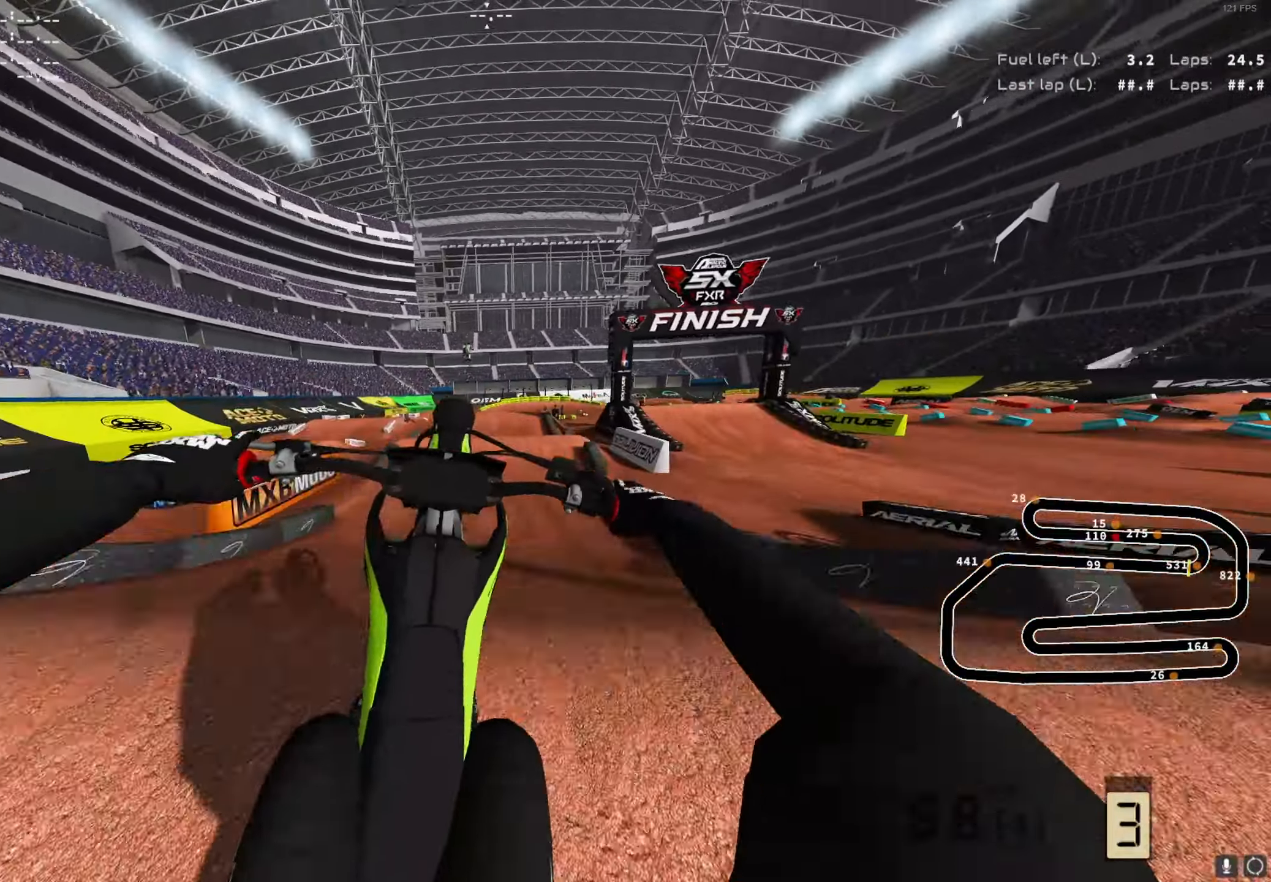
{"dt_ms": 500, "buttons": ["X"], "left_stick": "center", "right_stick": "center", "events": [[100, "R2", "down"], [133, "A", "down"], [133, "left_stick", "center"], [200, "A", "up"], [300, "R2", "up"], [450, "X", "down"]]}
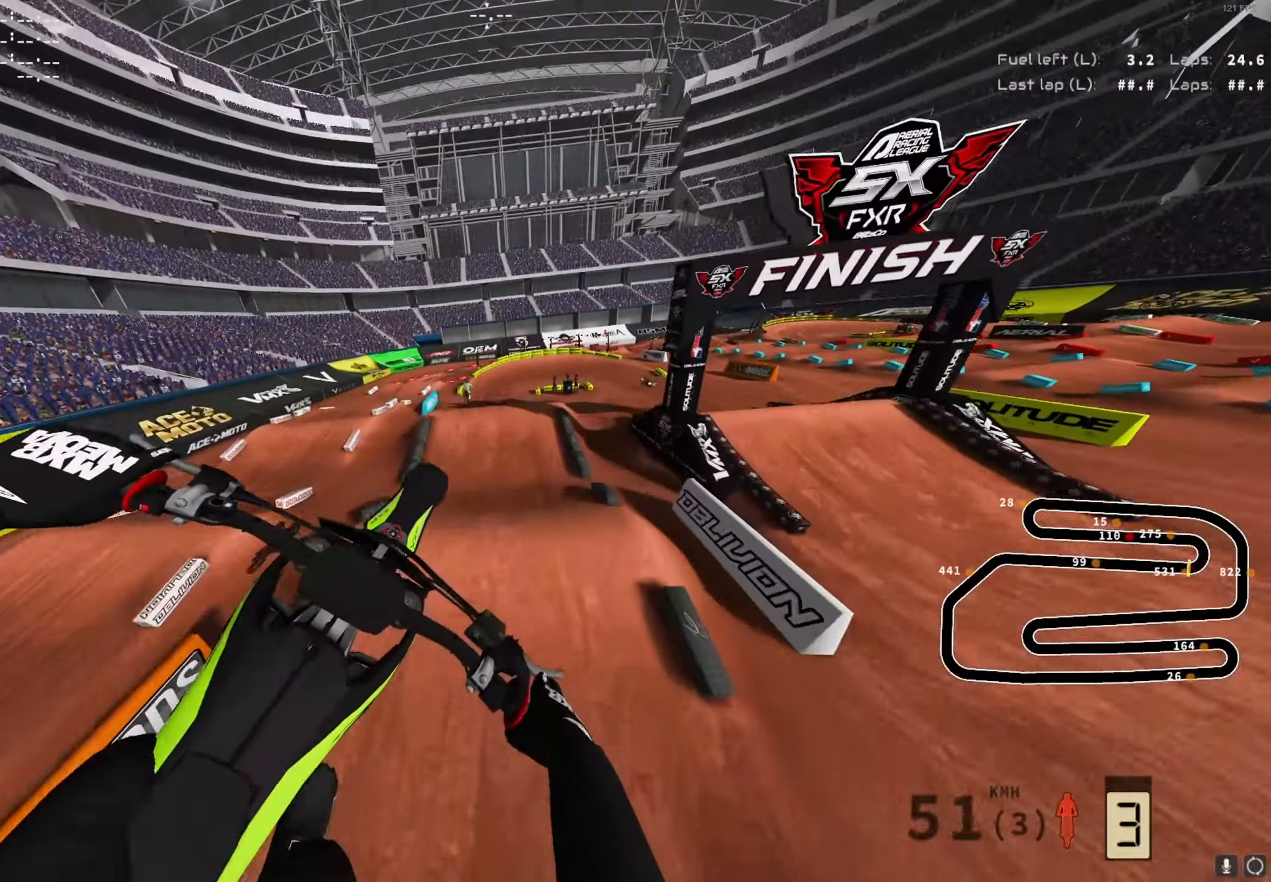
{"dt_ms": 1000, "buttons": [], "left_stick": "right", "right_stick": "up"}
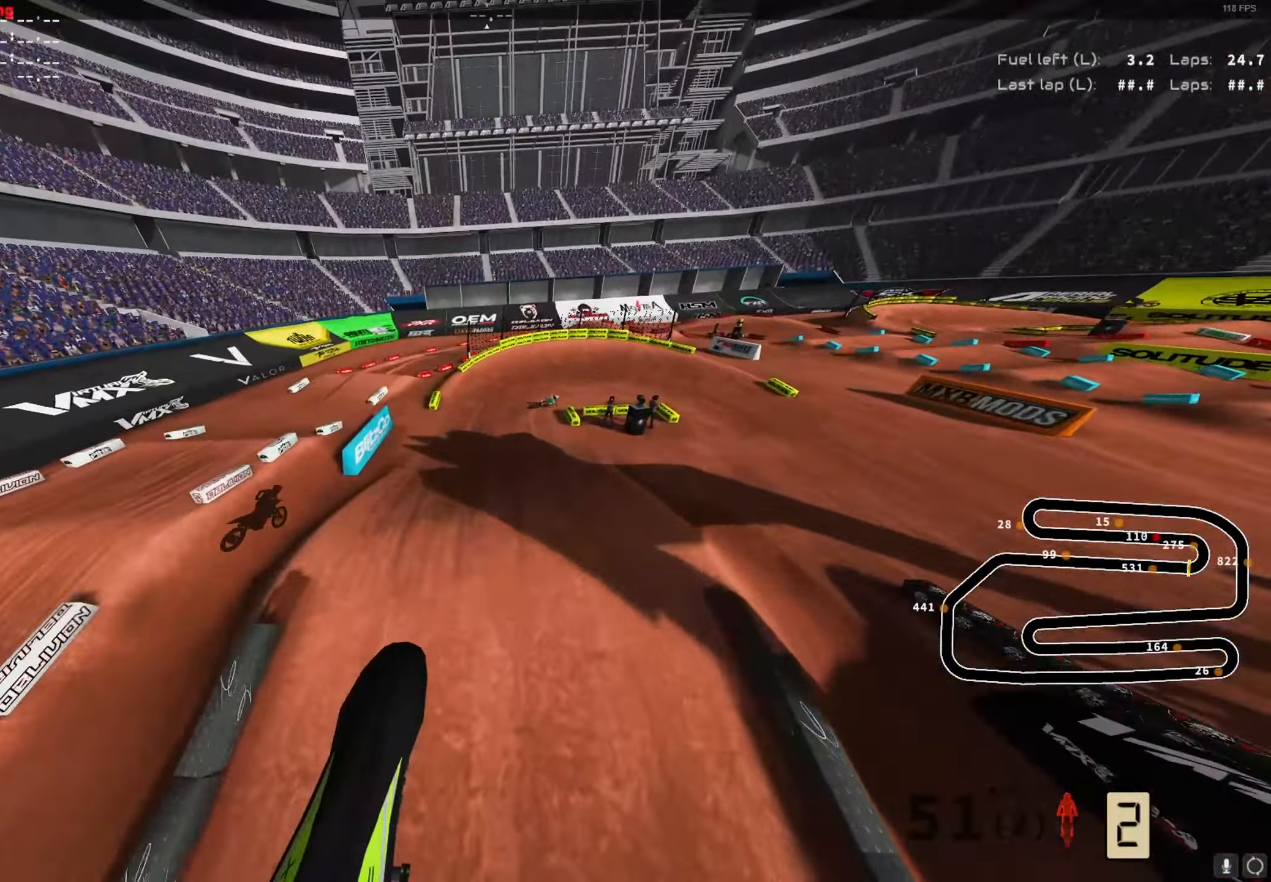
{"dt_ms": 500, "buttons": [], "left_stick": "right", "right_stick": "center", "events": [[150, "R2", "down"], [217, "right_stick", "center"], [300, "A", "down"], [383, "A", "up"], [417, "R2", "up"]]}
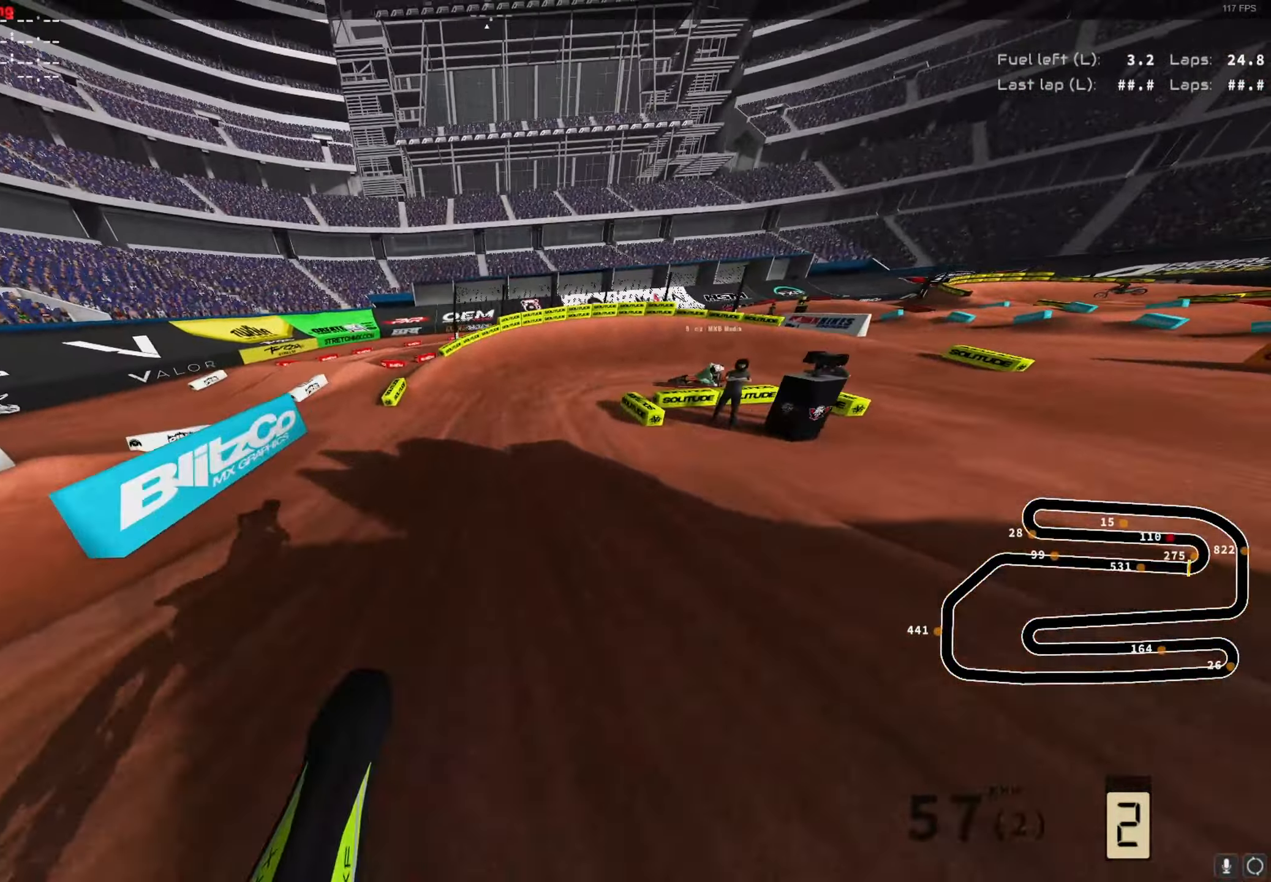
{"dt_ms": 500, "buttons": ["R1"], "left_stick": "right", "right_stick": "down", "events": [[100, "R1", "down"], [100, "right_stick", "down"], [233, "R1", "up"], [300, "R1", "down"], [434, "R1", "up"], [484, "R1", "down"]]}
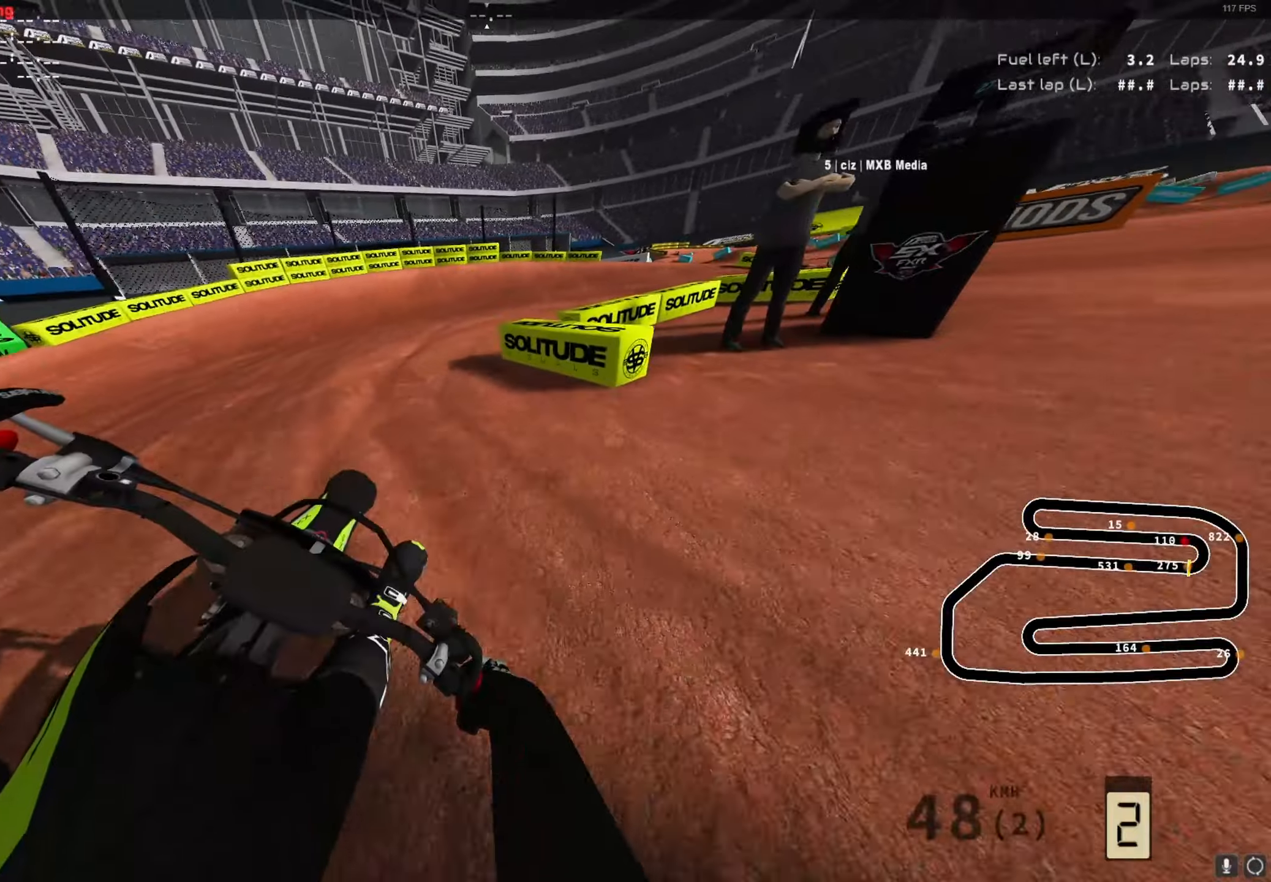
{"dt_ms": 500, "buttons": [], "left_stick": "right", "right_stick": "down", "events": [[100, "R1", "up"], [184, "R1", "down"], [300, "R1", "up"], [367, "R1", "down"], [500, "R1", "up"]]}
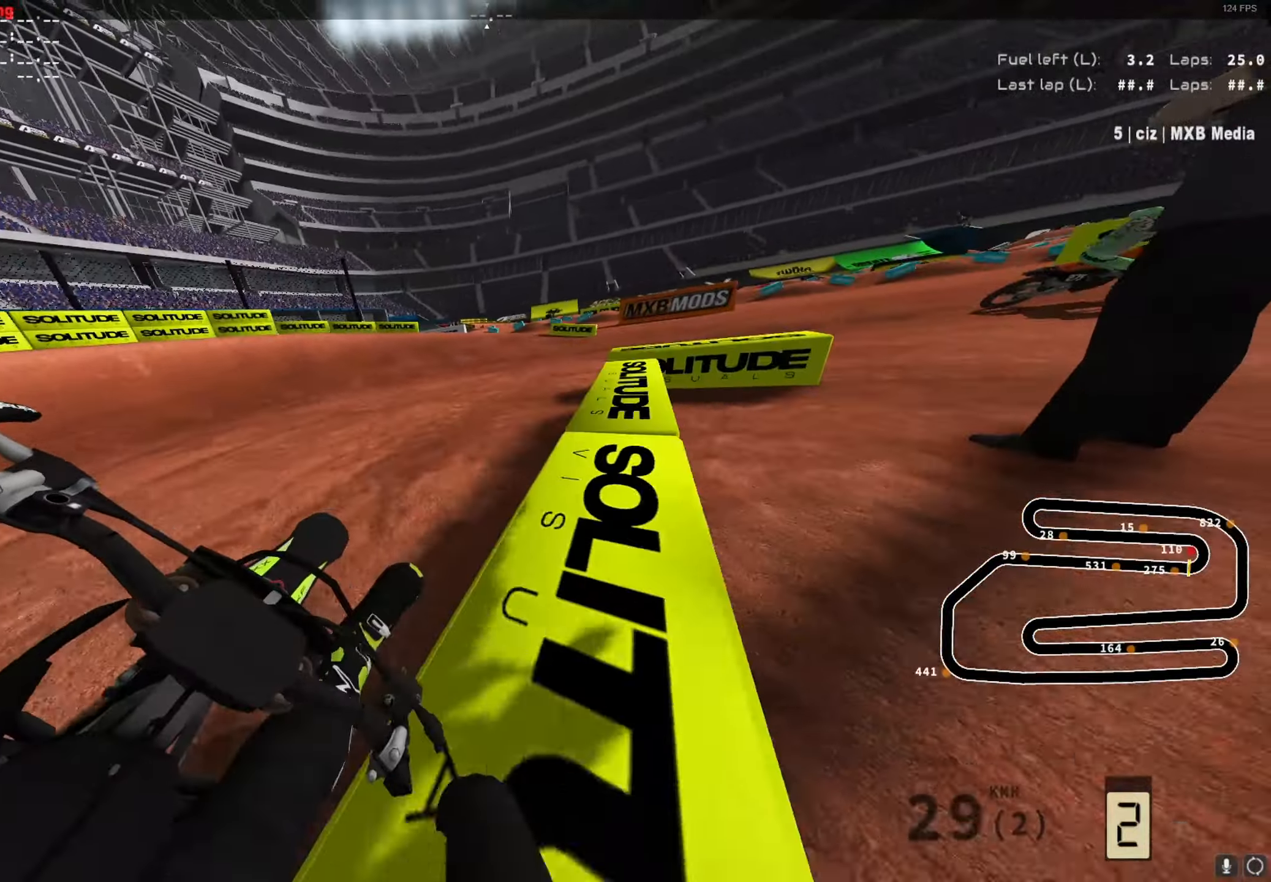
{"dt_ms": 500, "buttons": ["R2"], "left_stick": "right", "right_stick": "center", "events": [[117, "right_stick", "center"], [150, "R2", "down"]]}
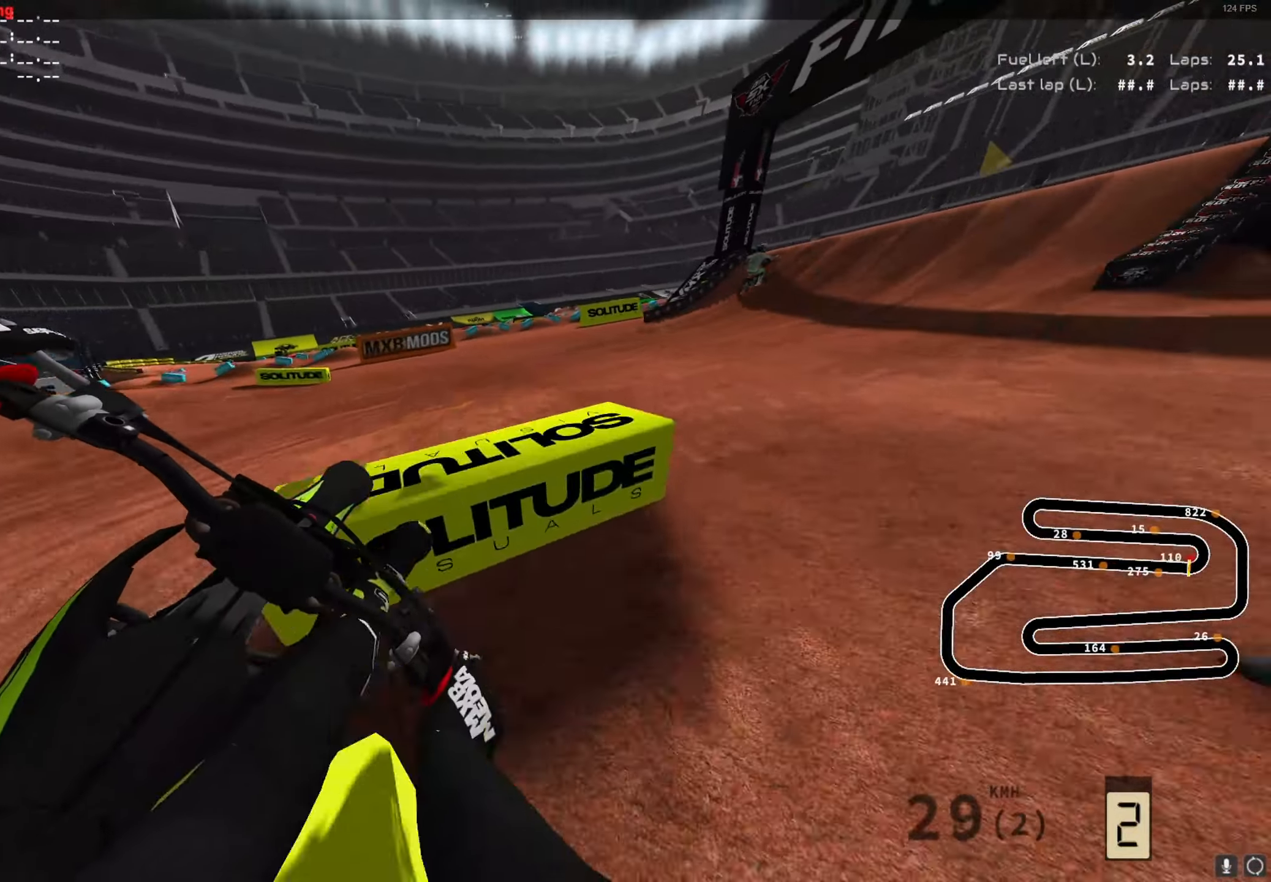
{"dt_ms": 500, "buttons": ["R2"], "left_stick": "right", "right_stick": "center", "events": []}
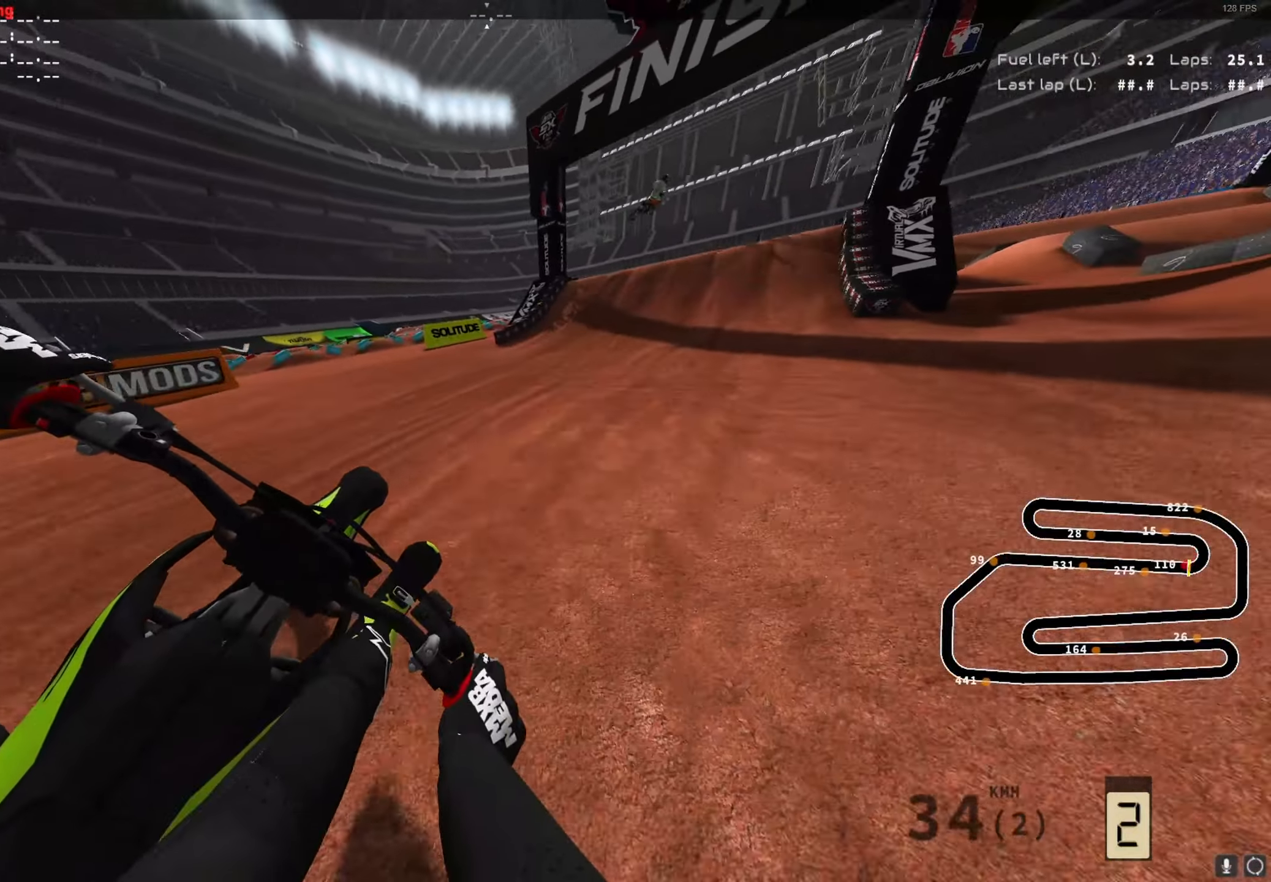
{"dt_ms": 500, "buttons": ["R2"], "left_stick": "right", "right_stick": "down", "events": [[100, "right_stick", "down"]]}
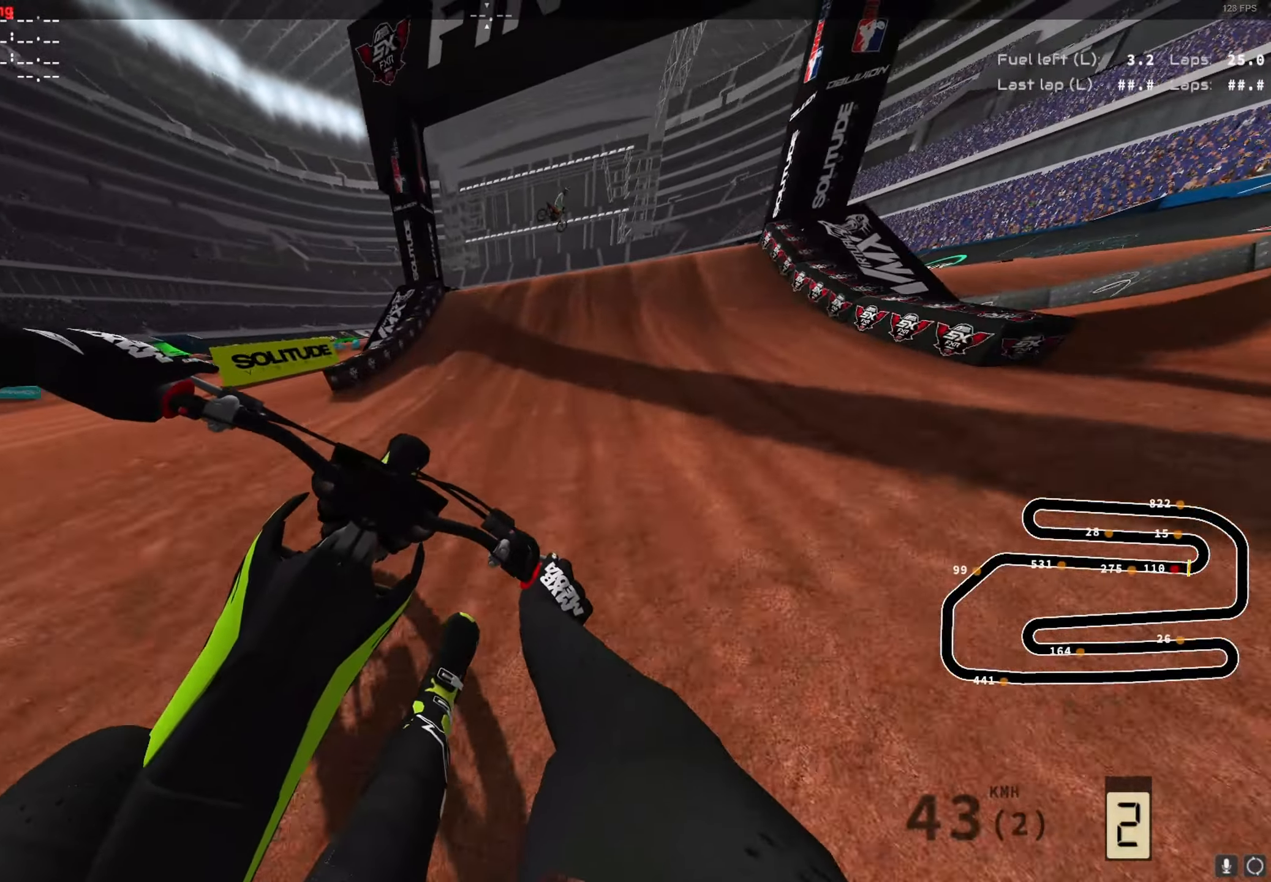
{"dt_ms": 500, "buttons": ["R2"], "left_stick": "center", "right_stick": "up", "events": [[117, "left_stick", "up-right"], [200, "A", "down"], [217, "left_stick", "center"], [334, "A", "up"], [334, "right_stick", "center"], [384, "right_stick", "up"]]}
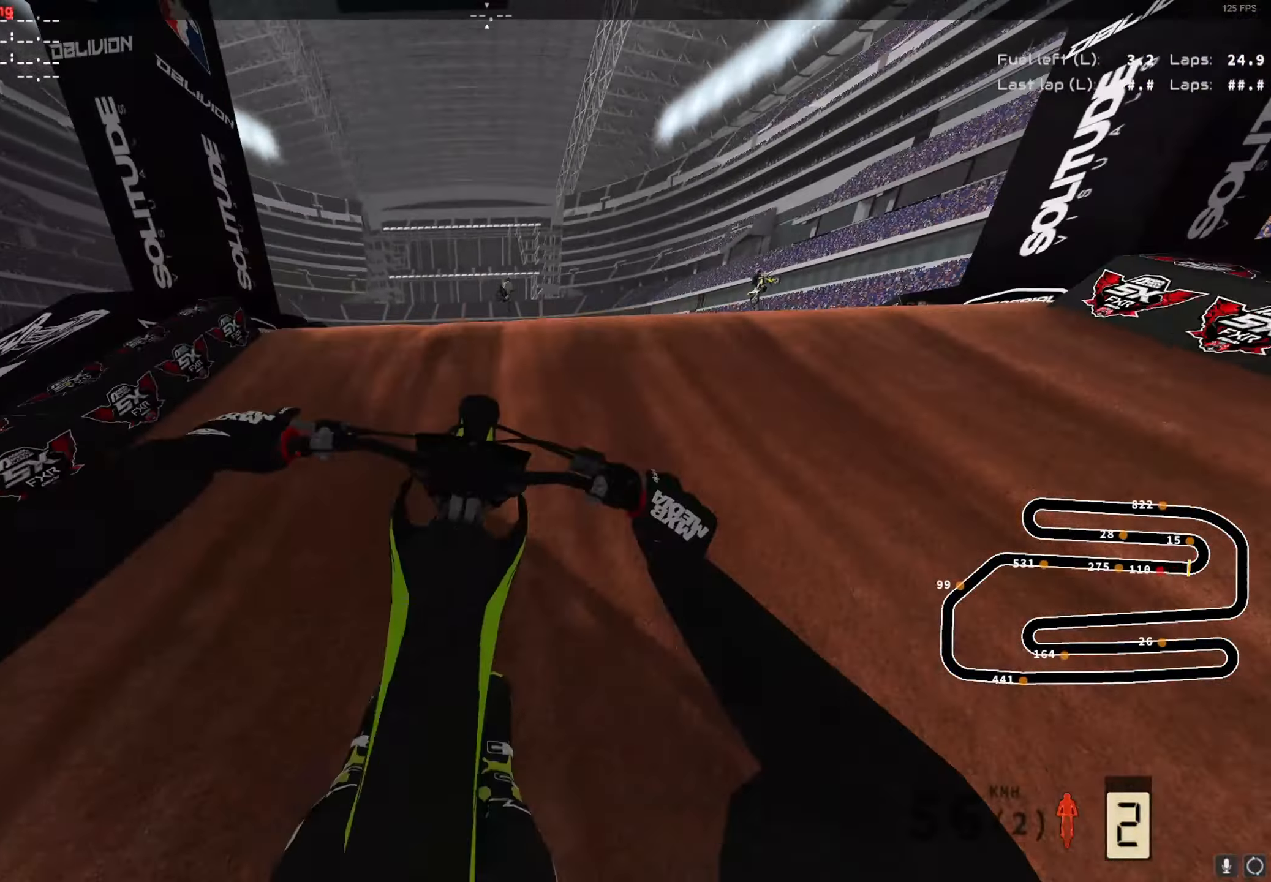
{"dt_ms": 500, "buttons": ["R2"], "left_stick": "center", "right_stick": "up", "events": []}
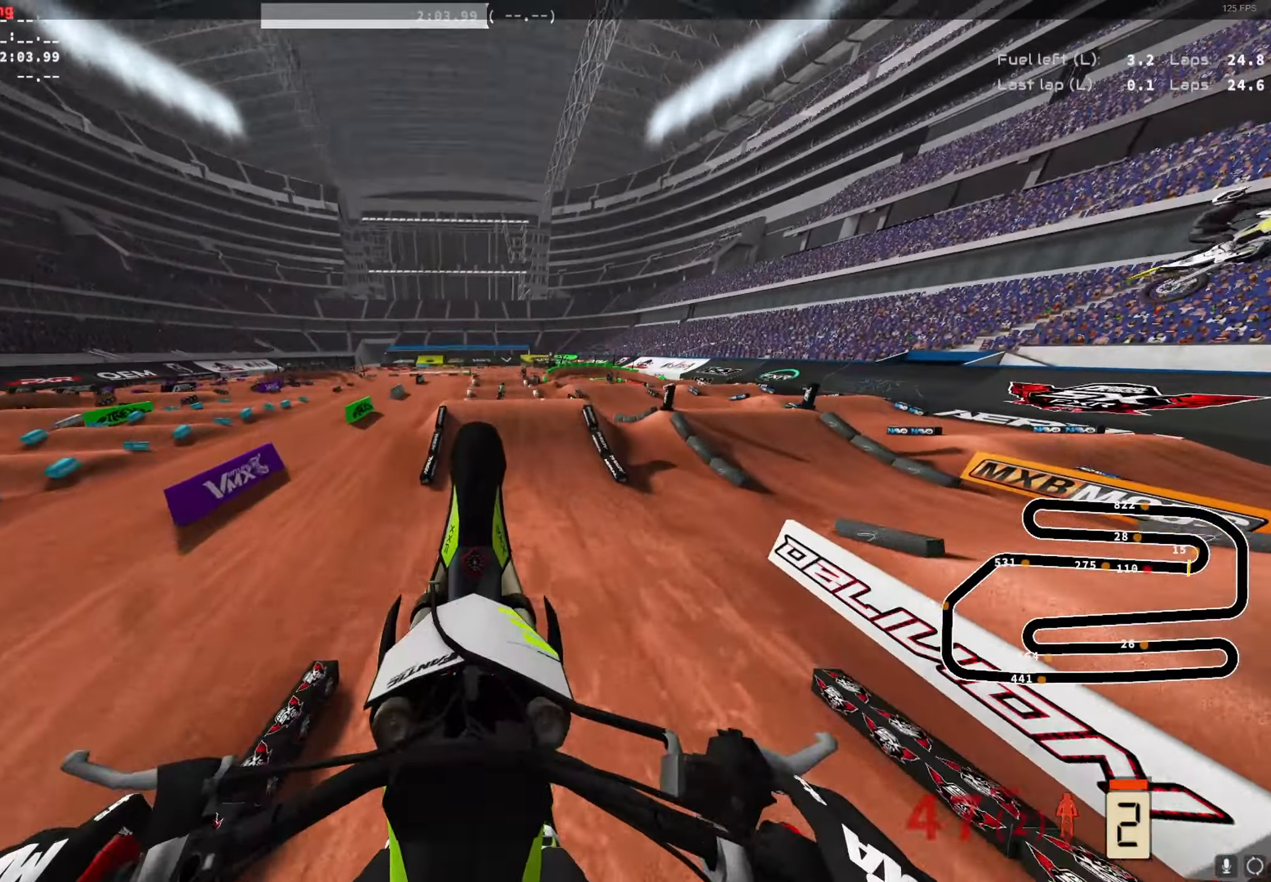
{"dt_ms": 500, "buttons": ["R2"], "left_stick": "center", "right_stick": "center", "events": [[84, "right_stick", "center"], [234, "R2", "up"], [450, "R2", "down"]]}
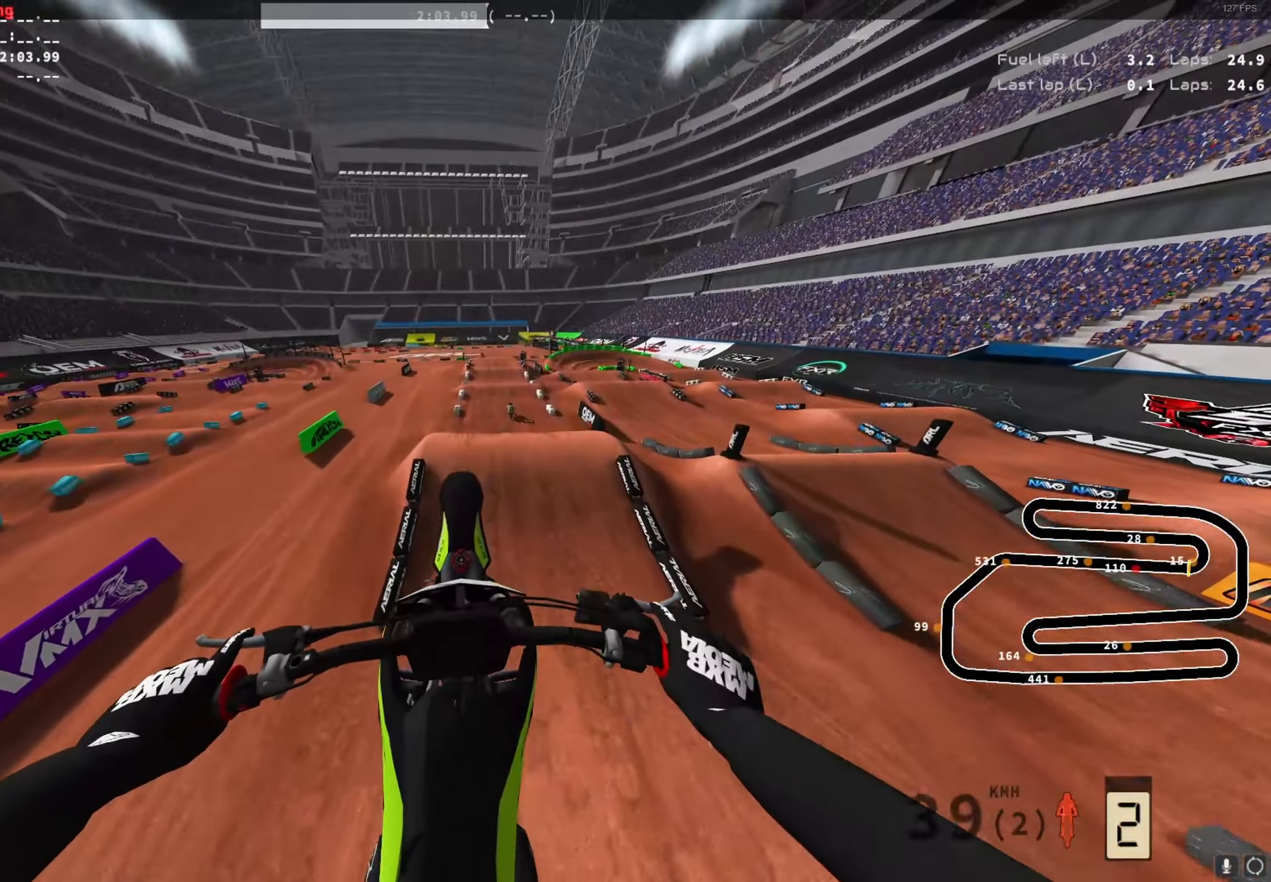
{"dt_ms": 500, "buttons": [], "left_stick": "center", "right_stick": "center", "events": [[200, "R2", "up"]]}
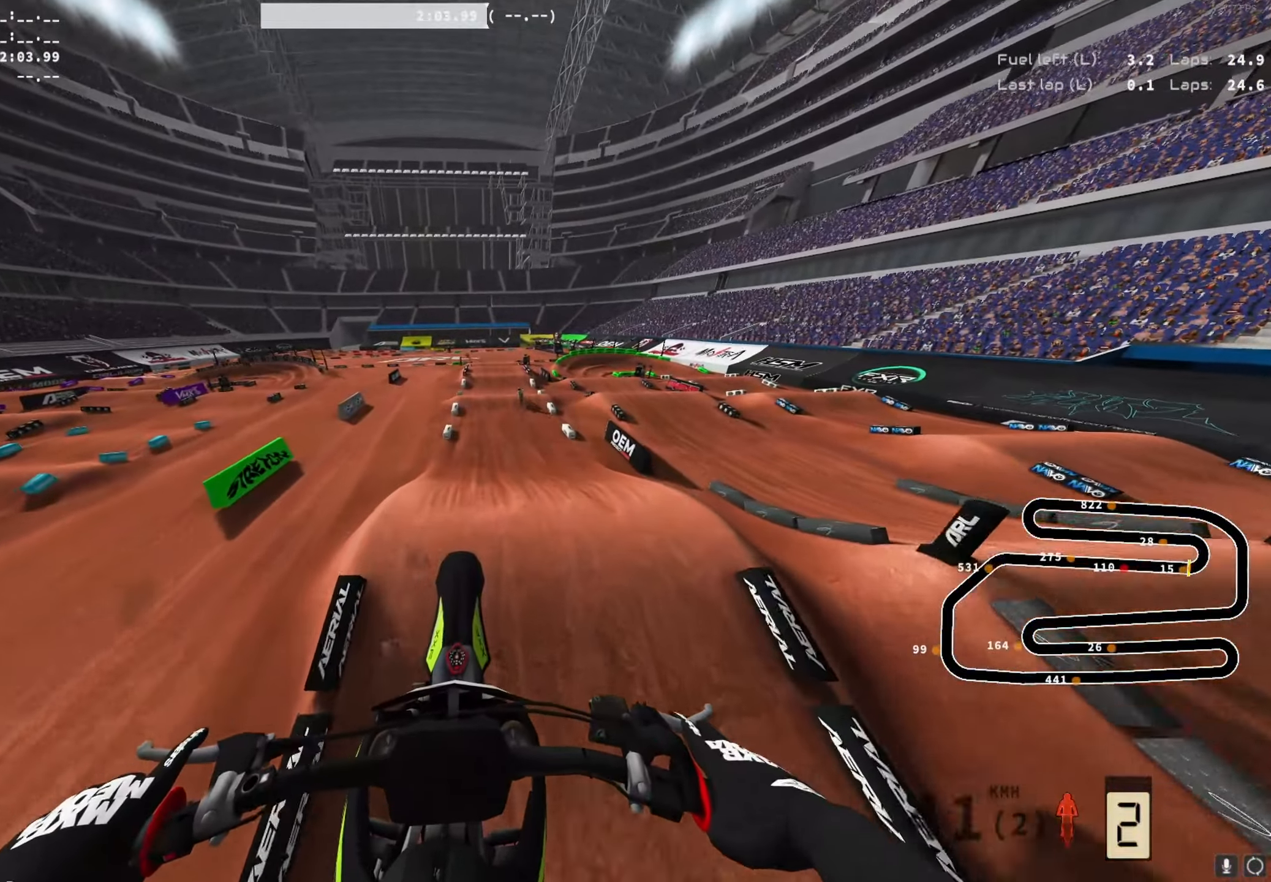
{"dt_ms": 500, "buttons": ["R2"], "left_stick": "center", "right_stick": "down", "events": [[84, "R2", "down"], [350, "right_stick", "down"]]}
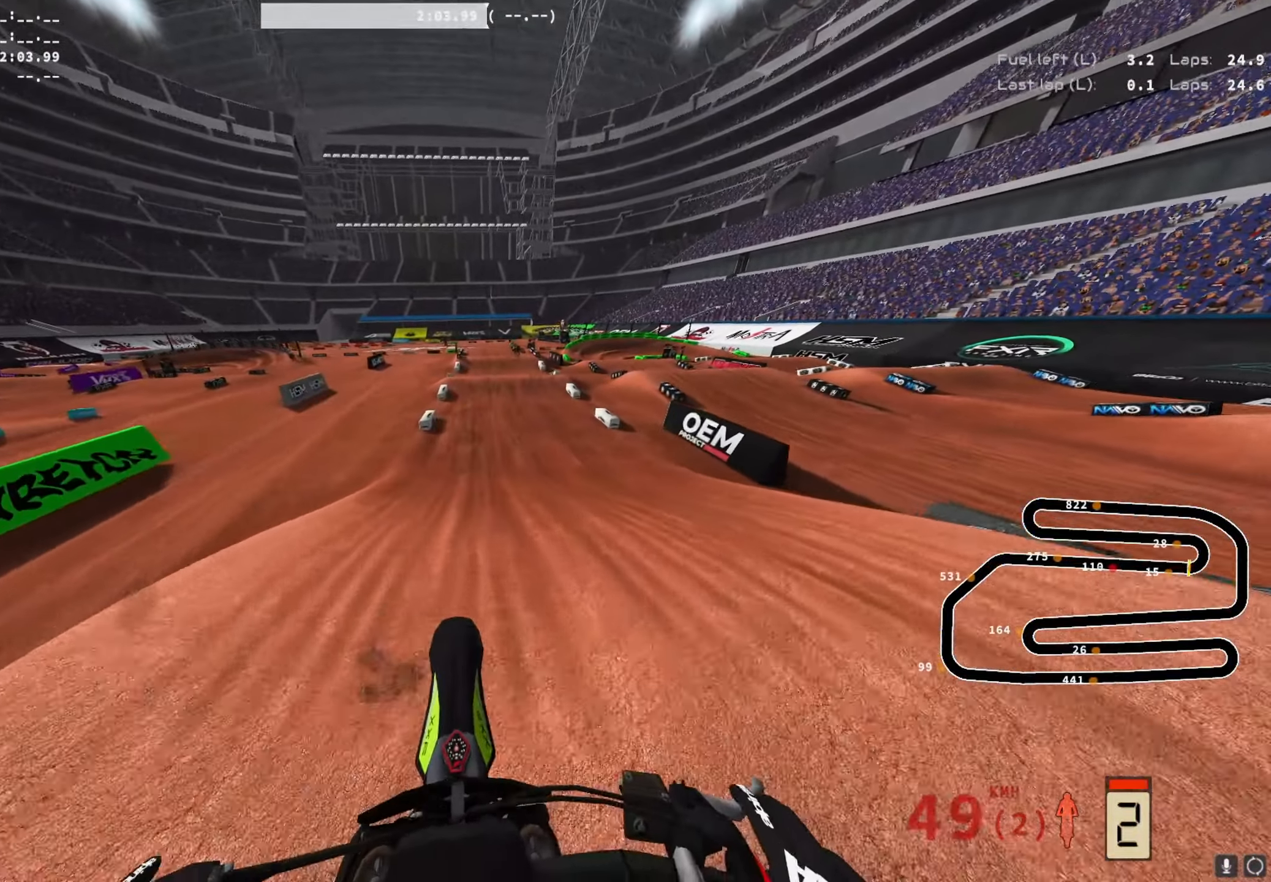
{"dt_ms": 500, "buttons": ["R2"], "left_stick": "center", "right_stick": "up", "events": [[250, "right_stick", "center"], [350, "right_stick", "up"]]}
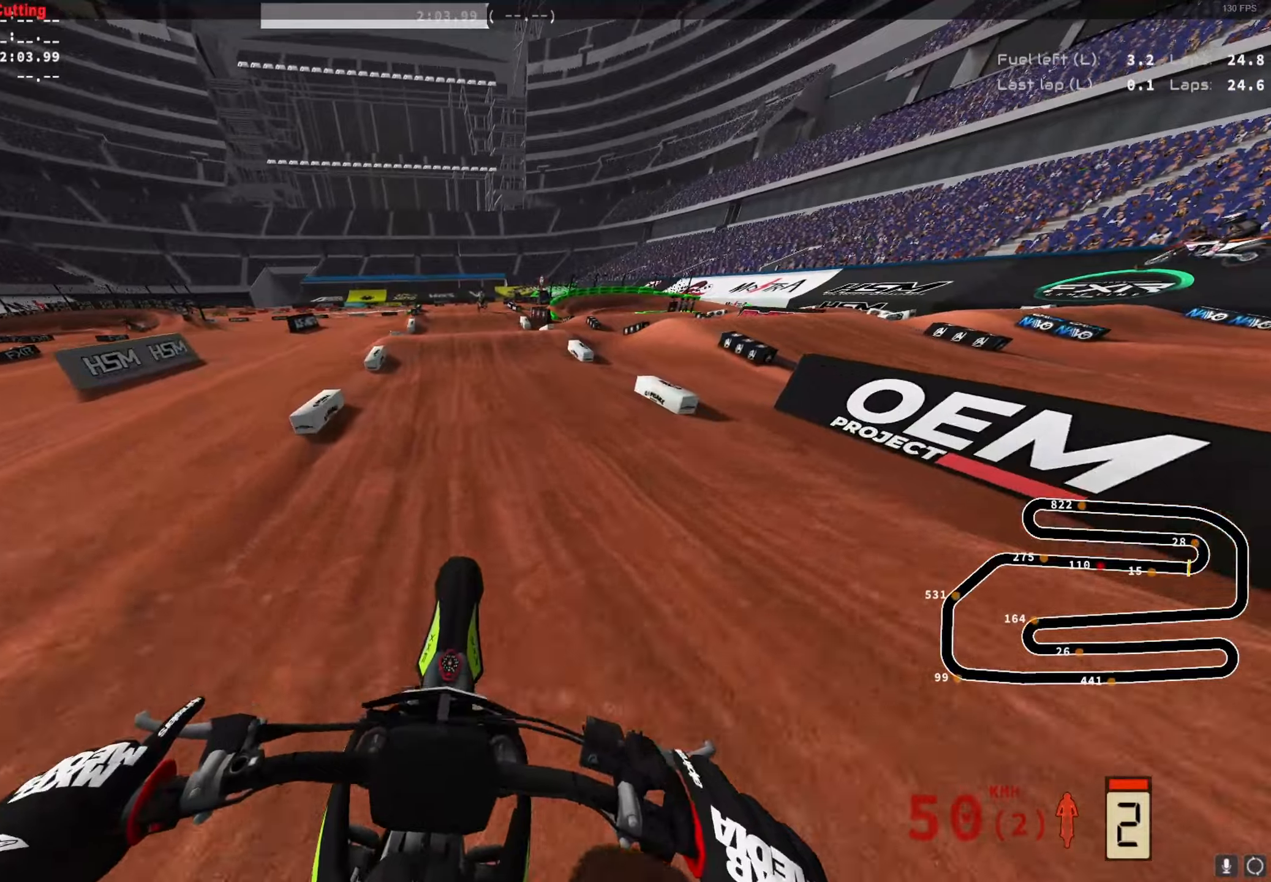
{"dt_ms": 500, "buttons": ["R2"], "left_stick": "center", "right_stick": "up", "events": [[50, "right_stick", "center"], [150, "right_stick", "up"]]}
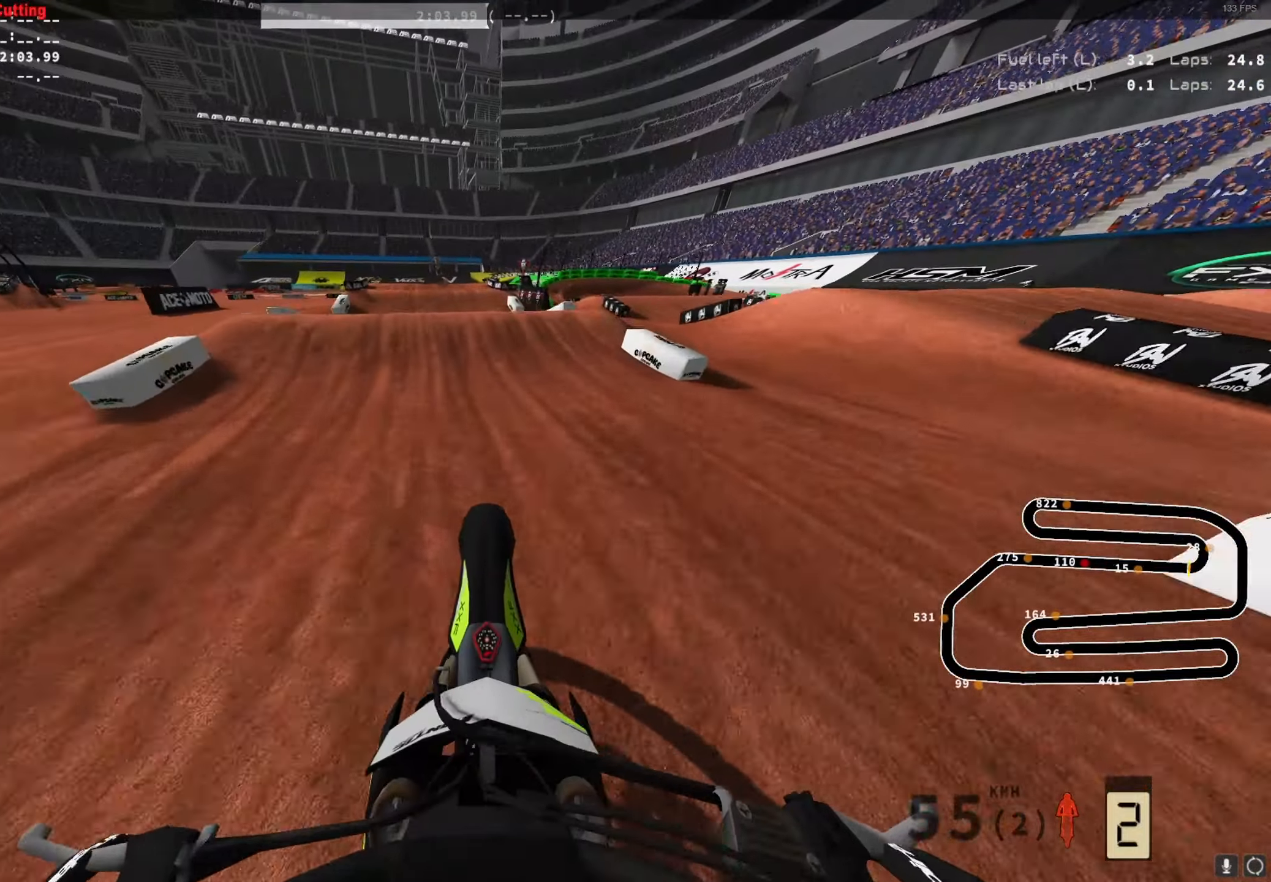
{"dt_ms": 500, "buttons": ["A", "R2"], "left_stick": "right", "right_stick": "center", "events": [[133, "right_stick", "center"], [183, "left_stick", "left"], [200, "R2", "up"], [300, "A", "down"], [333, "R2", "down"], [400, "A", "up"], [400, "left_stick", "center"], [450, "left_stick", "right"], [500, "A", "down"]]}
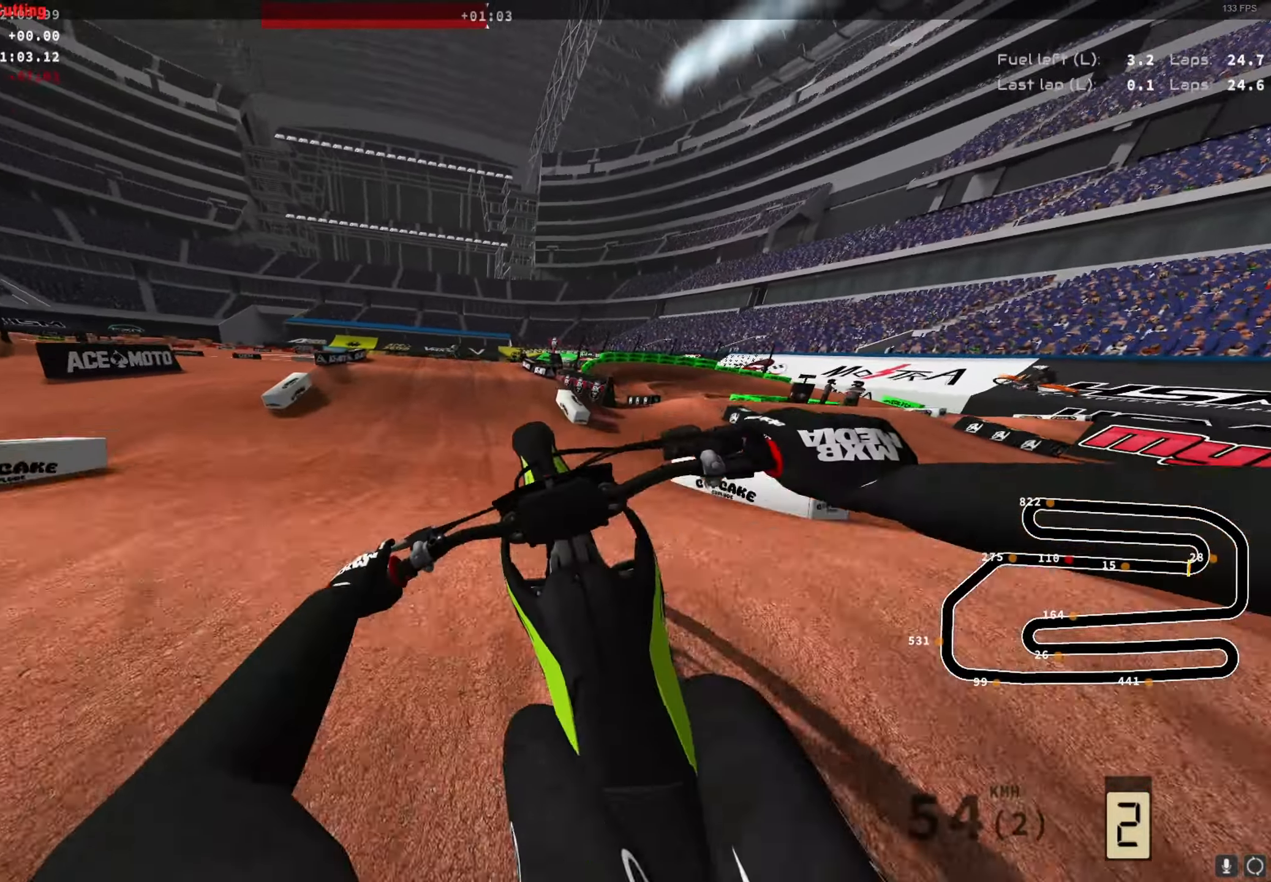
{"dt_ms": 500, "buttons": ["R2"], "left_stick": "left", "right_stick": "up", "events": [[83, "A", "up"], [350, "left_stick", "center"], [433, "left_stick", "left"], [450, "right_stick", "up"]]}
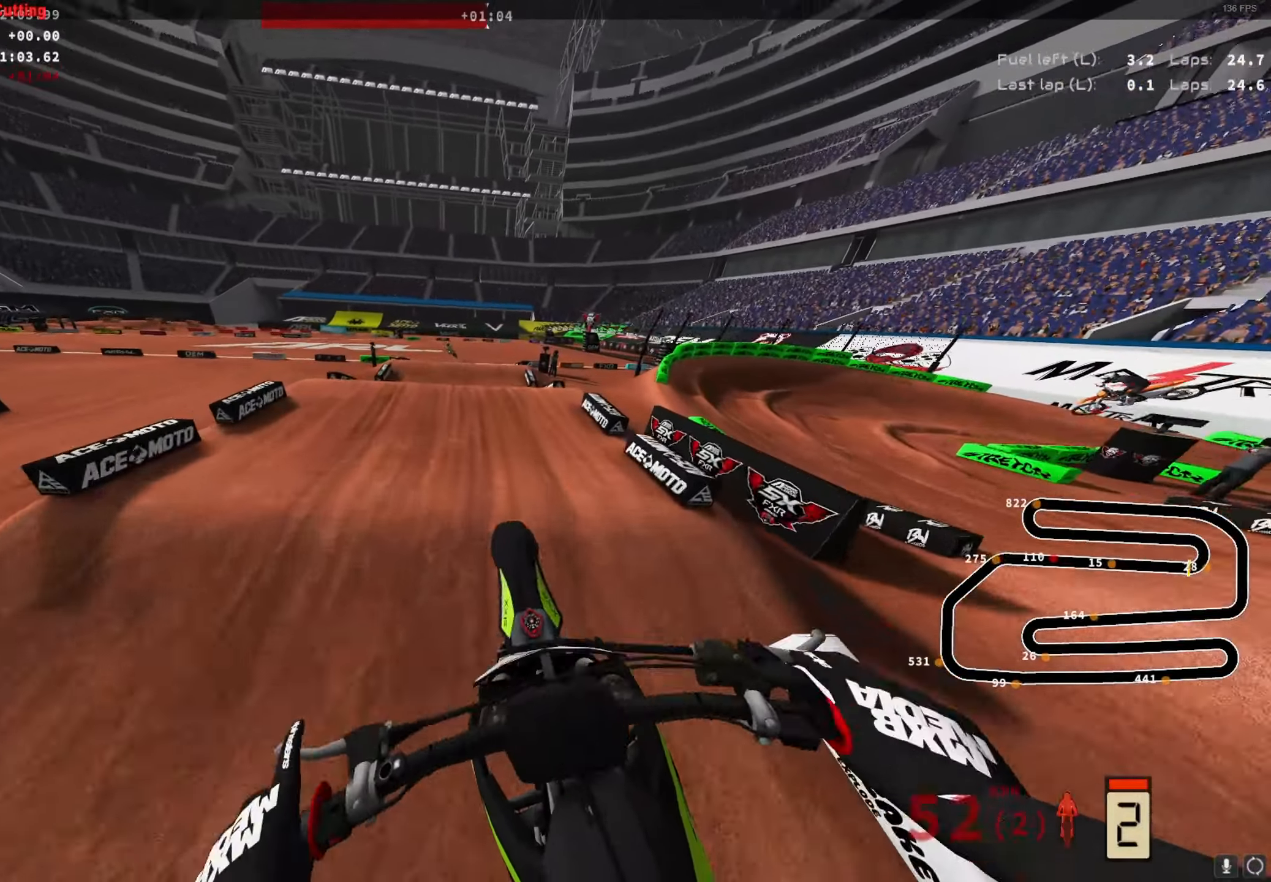
{"dt_ms": 500, "buttons": ["R2"], "left_stick": "left", "right_stick": "center", "events": [[183, "right_stick", "center"]]}
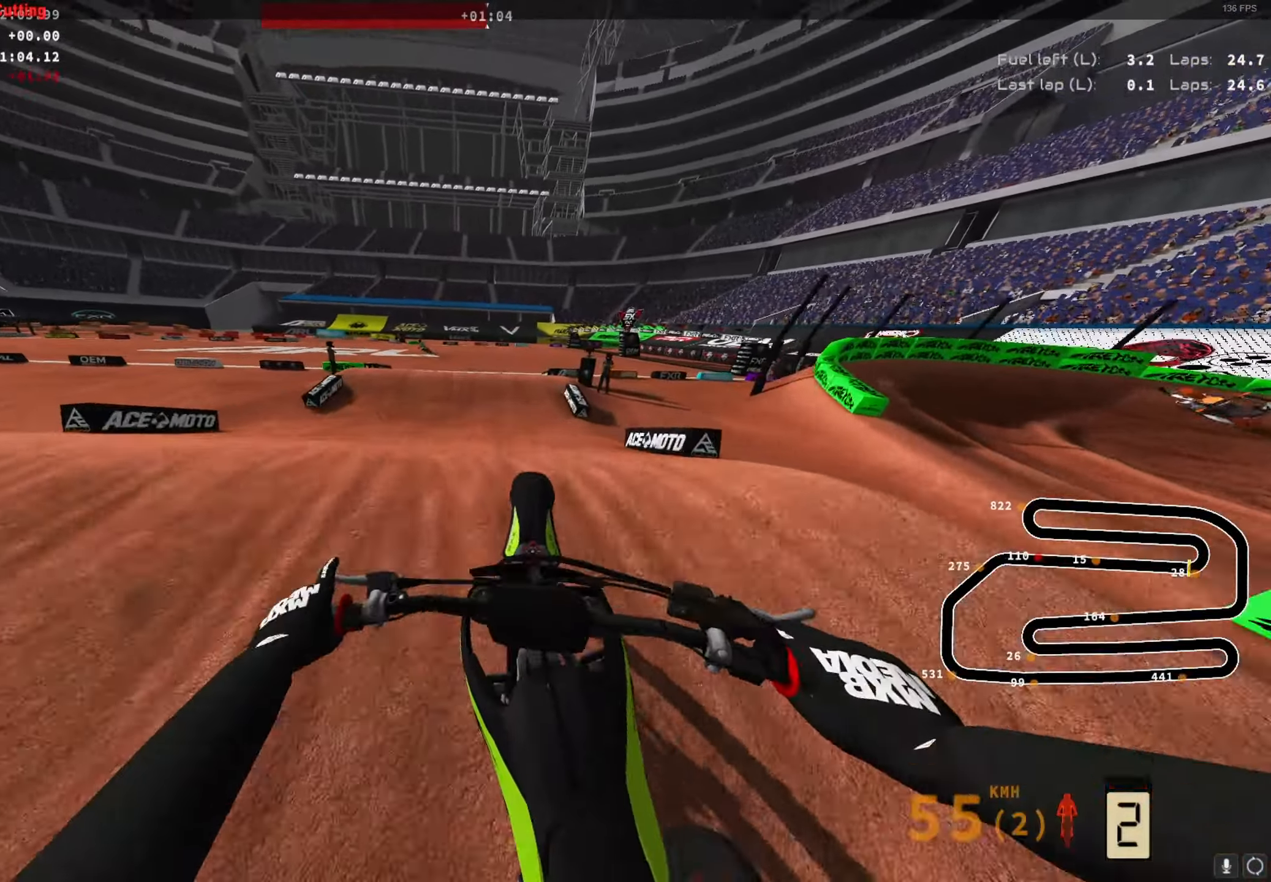
{"dt_ms": 500, "buttons": ["R2"], "left_stick": "left", "right_stick": "center", "events": [[166, "right_stick", "up"], [283, "Y", "down"], [366, "Y", "up"], [400, "right_stick", "center"]]}
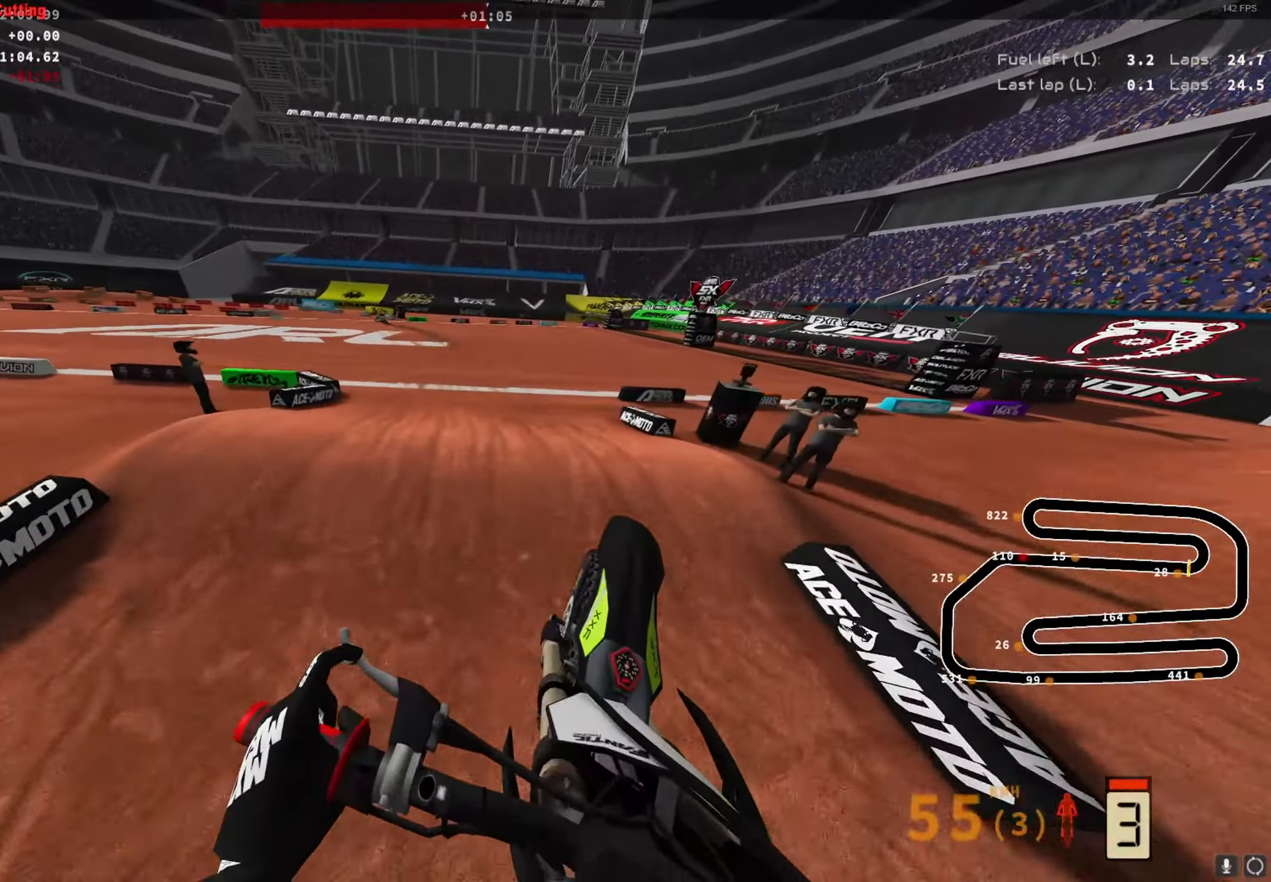
{"dt_ms": 500, "buttons": ["R2"], "left_stick": "left", "right_stick": "center", "events": [[66, "right_stick", "down"], [133, "right_stick", "center"], [266, "A", "down"], [350, "A", "up"]]}
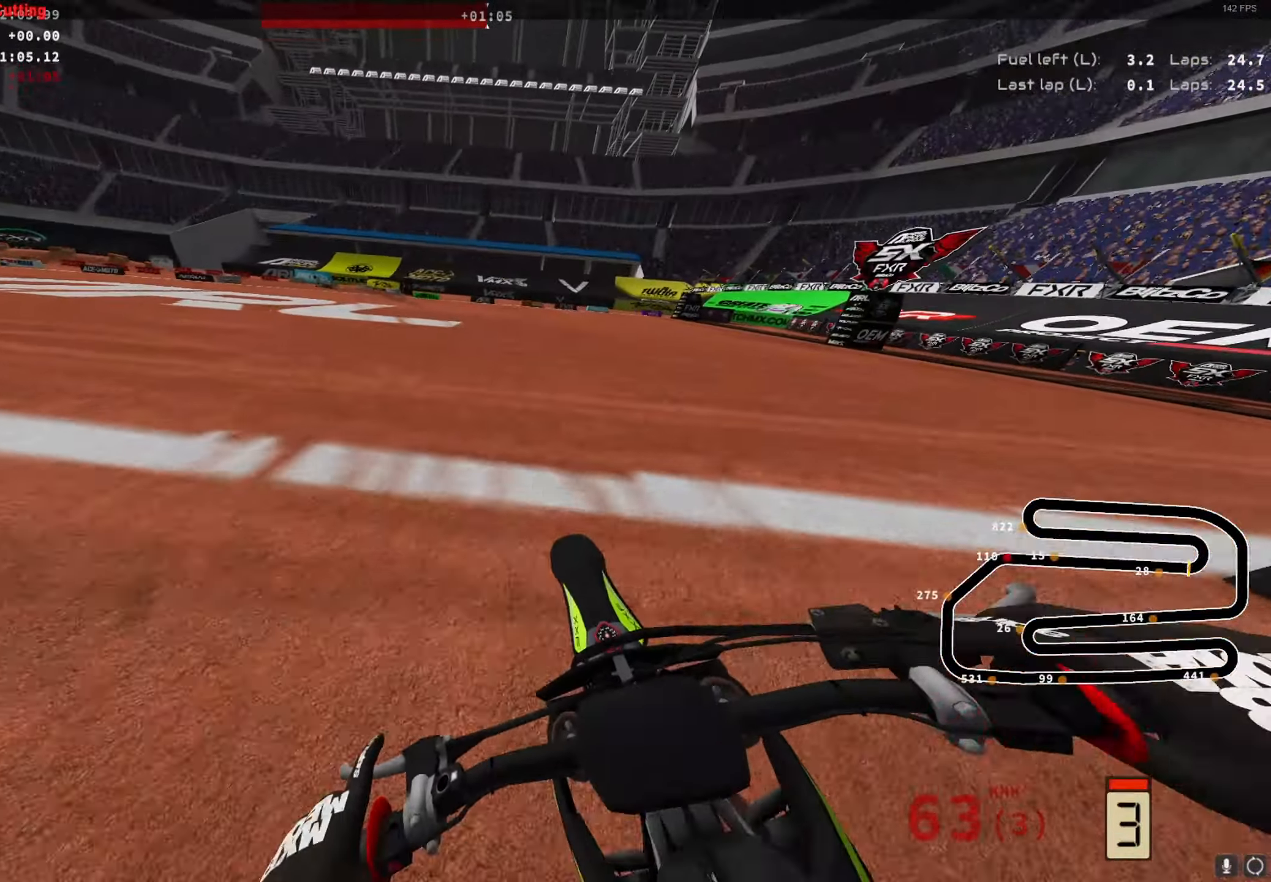
{"dt_ms": 500, "buttons": ["R2"], "left_stick": "left", "right_stick": "center", "events": []}
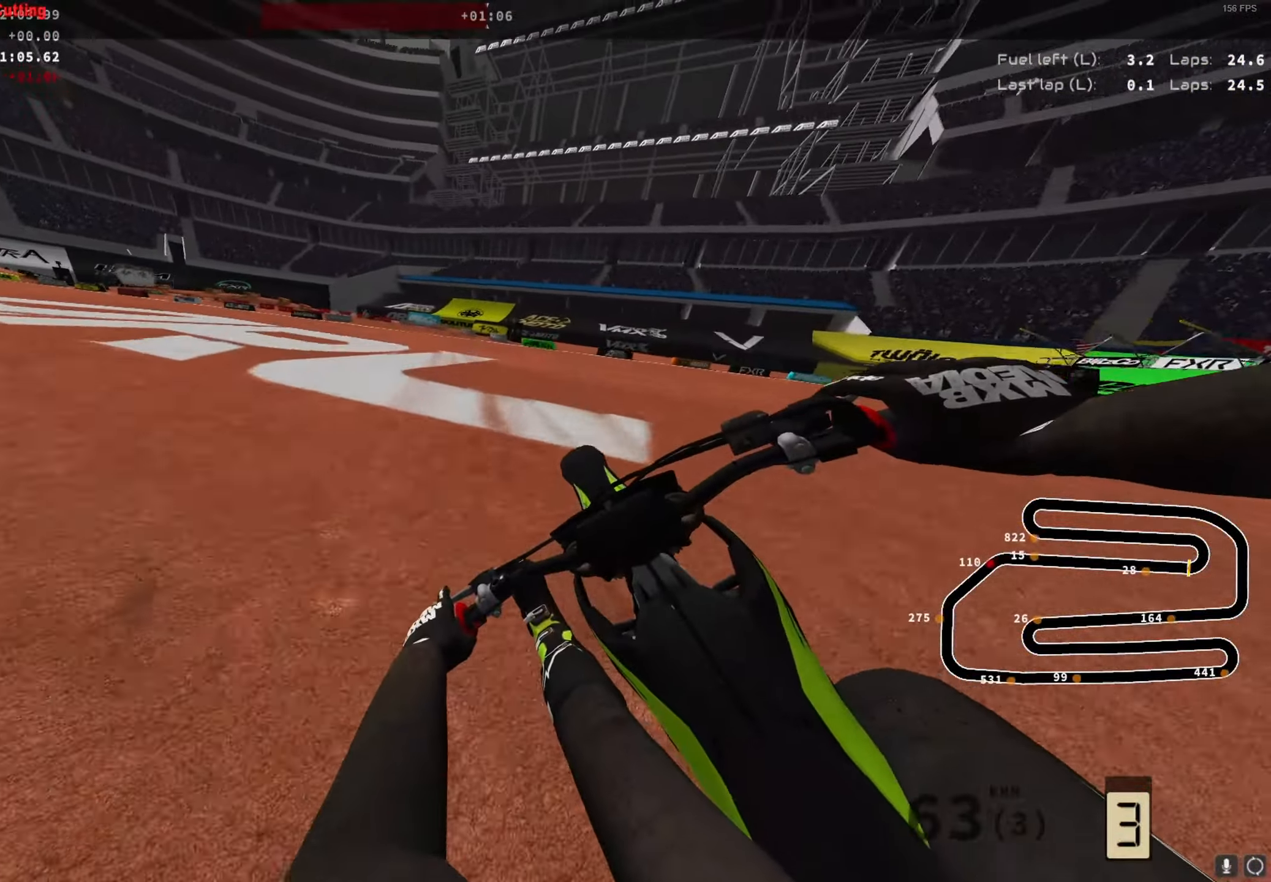
{"dt_ms": 500, "buttons": ["R2"], "left_stick": "left", "right_stick": "center", "events": []}
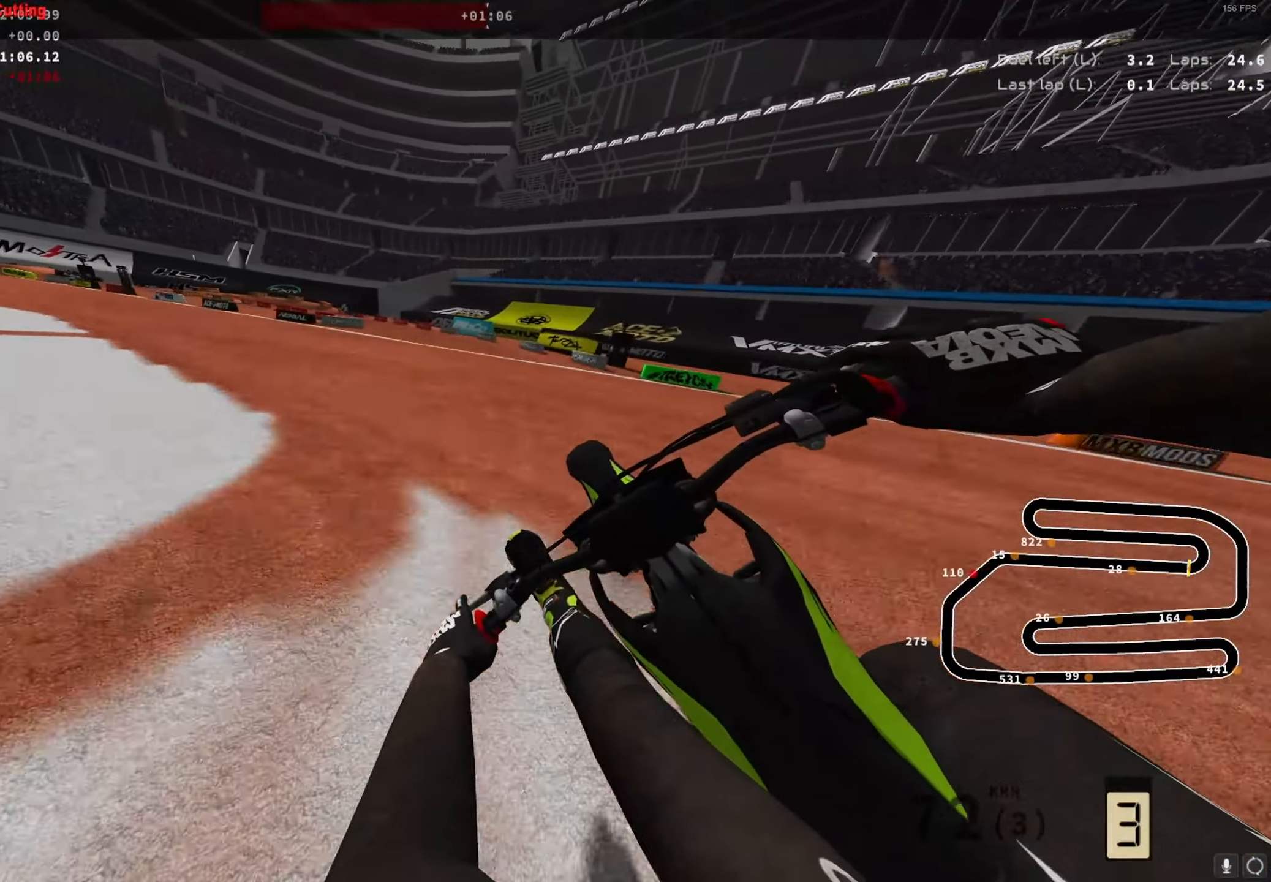
{"dt_ms": 500, "buttons": ["R2"], "left_stick": "left", "right_stick": "center", "events": []}
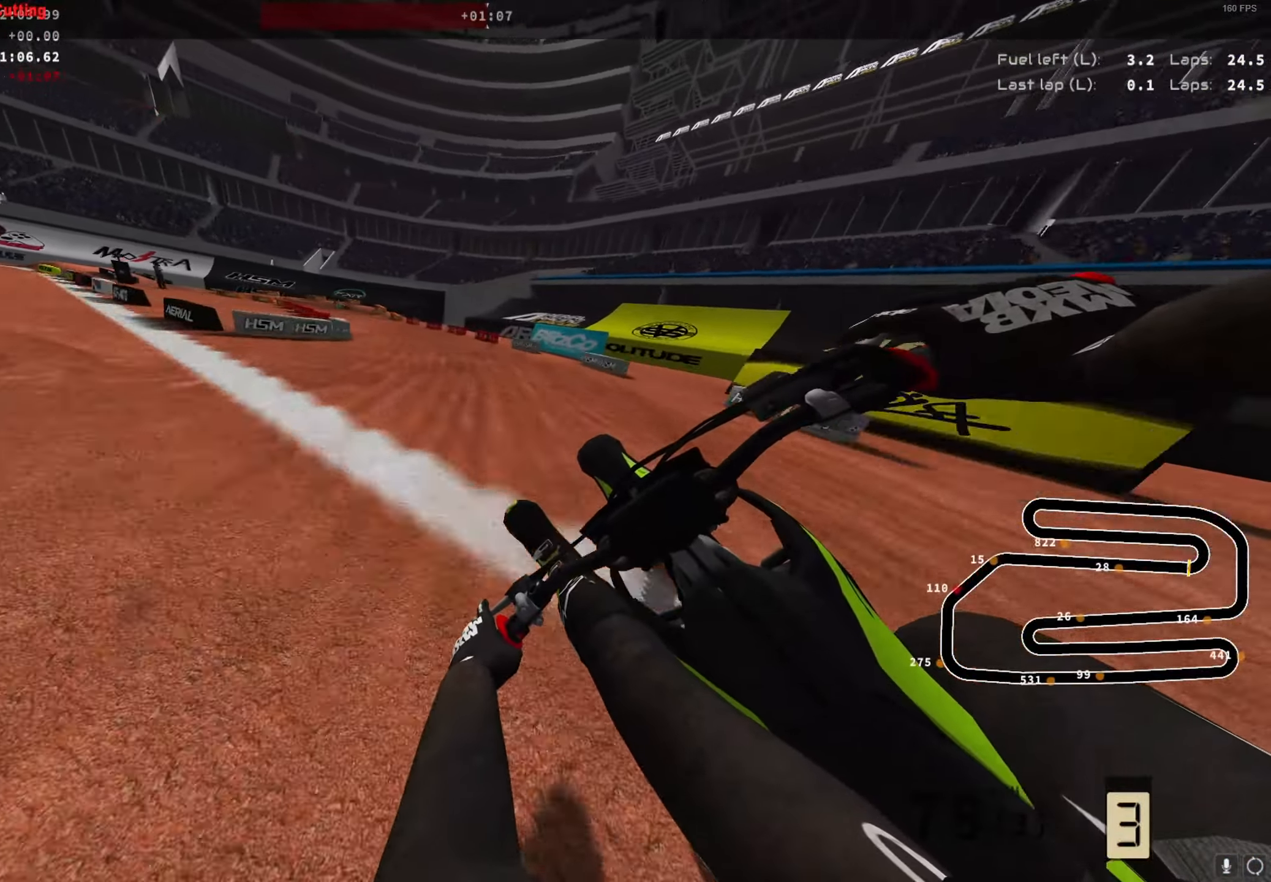
{"dt_ms": 500, "buttons": ["R2"], "left_stick": "left", "right_stick": "center", "events": []}
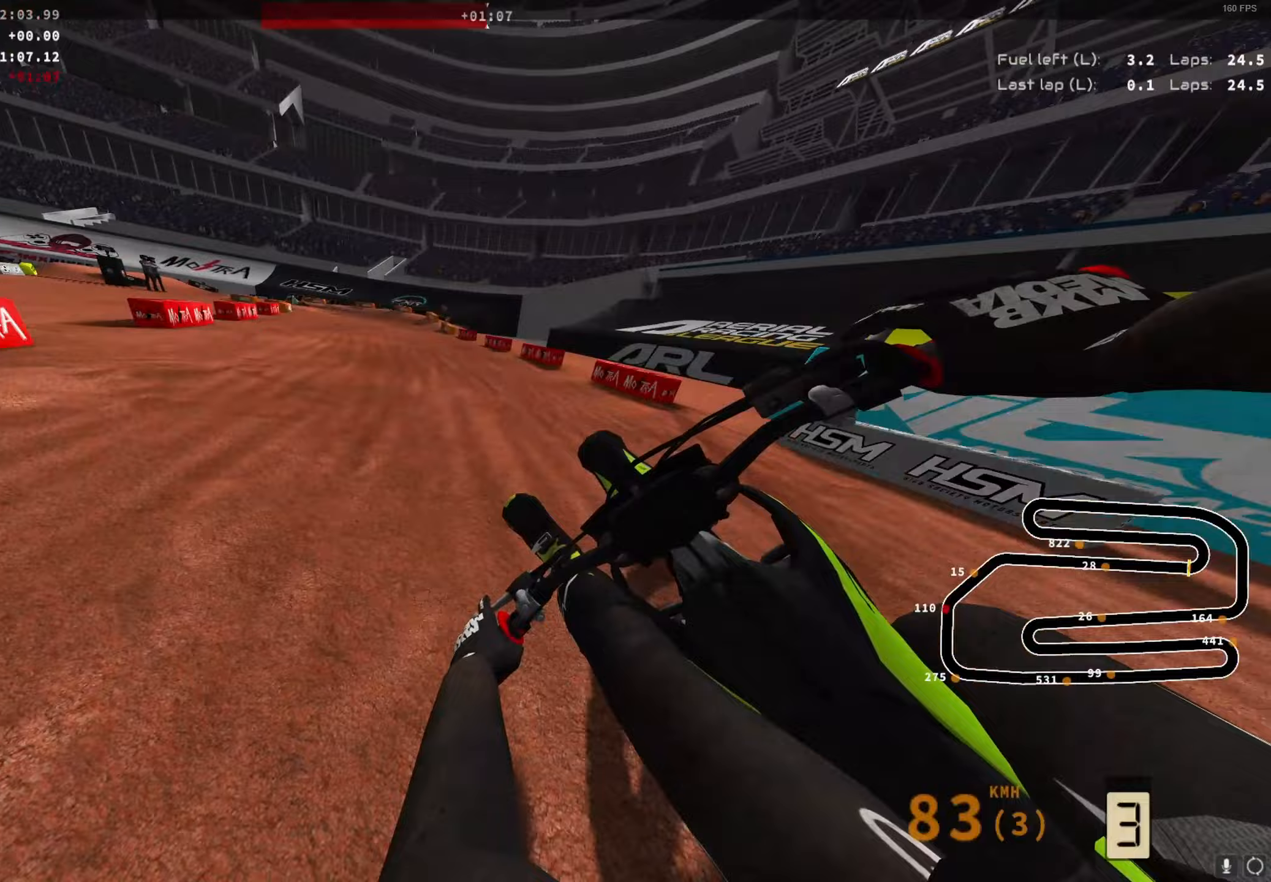
{"dt_ms": 500, "buttons": [], "left_stick": "left", "right_stick": "down", "events": [[83, "right_stick", "down"], [133, "R2", "up"], [283, "R2", "down"], [450, "R2", "up"]]}
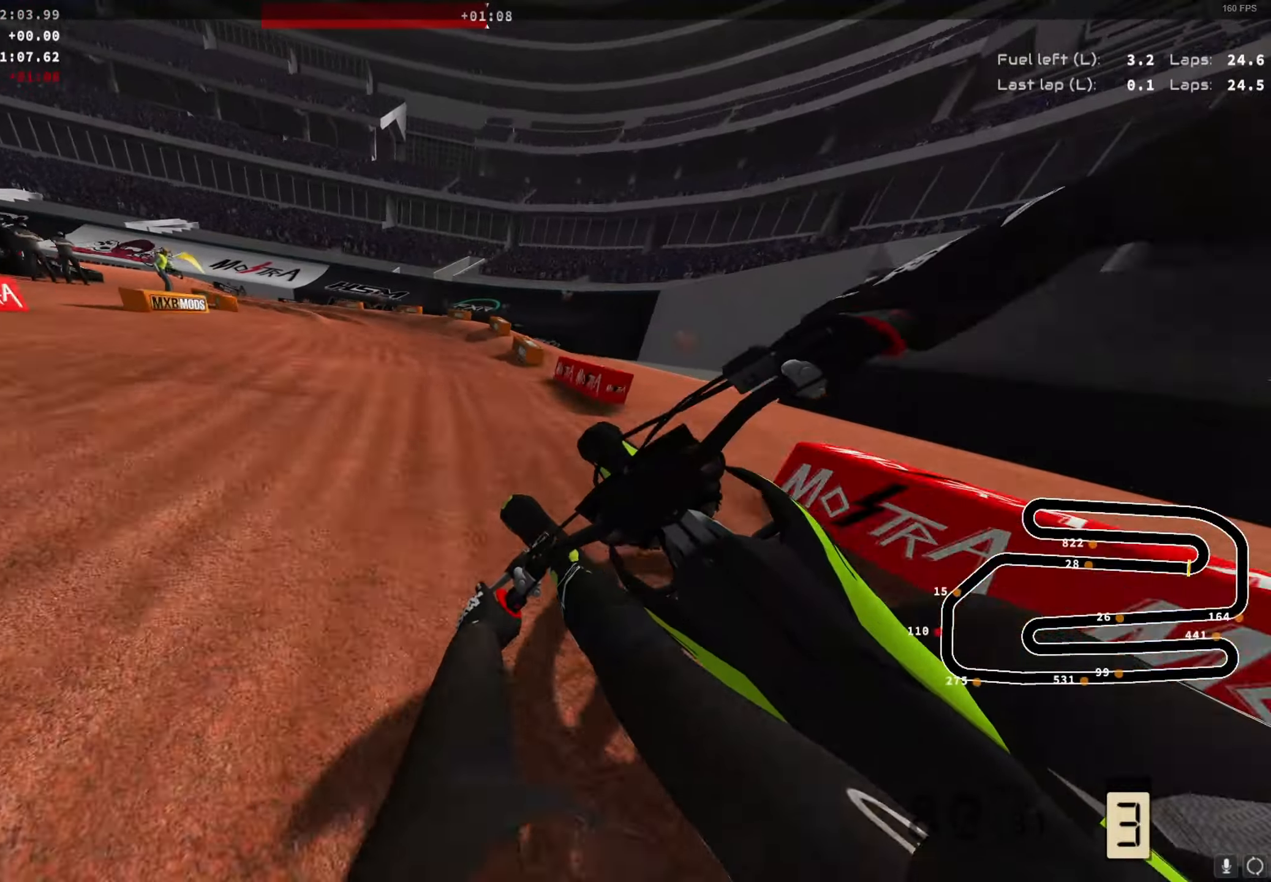
{"dt_ms": 500, "buttons": ["R2"], "left_stick": "left", "right_stick": "center", "events": [[67, "right_stick", "center"], [133, "R2", "down"], [317, "R2", "up"], [383, "R2", "down"]]}